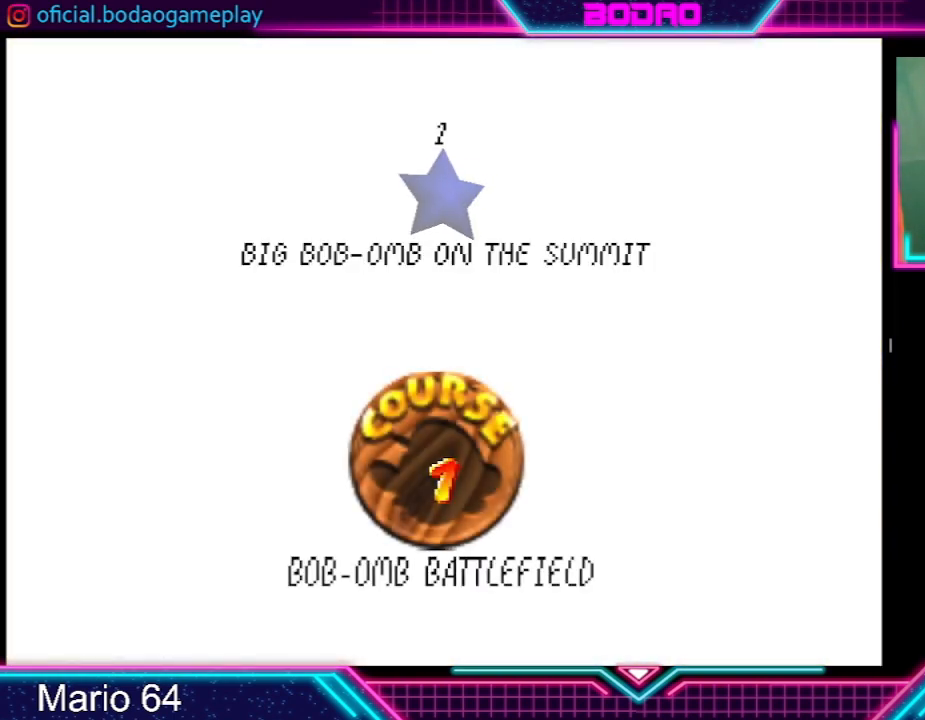
Gameplay with a controller (Xbox layout); each line is a JSON object with the inputs held at the frame after it. "events" lists button and stick changes between this image and that frame as [ms after this image, input, new state], when the widget could be followed in between. Not read: L3 R3 right_stick.
{"buttons": [], "left_stick": "center", "events": [[33, "A", "down"], [167, "A", "up"]]}
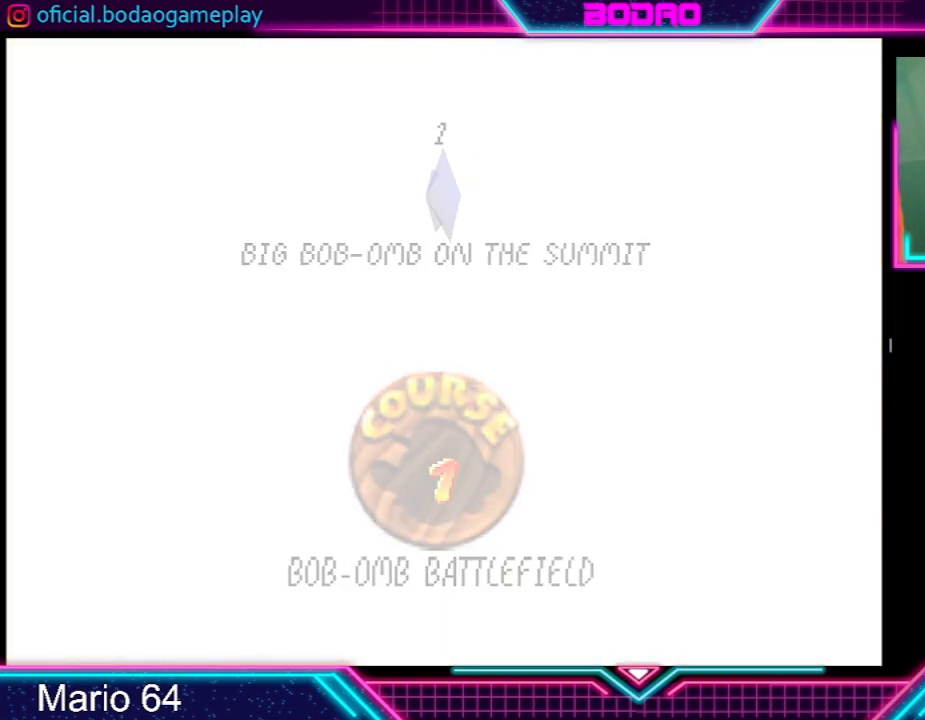
{"buttons": [], "left_stick": "center", "events": []}
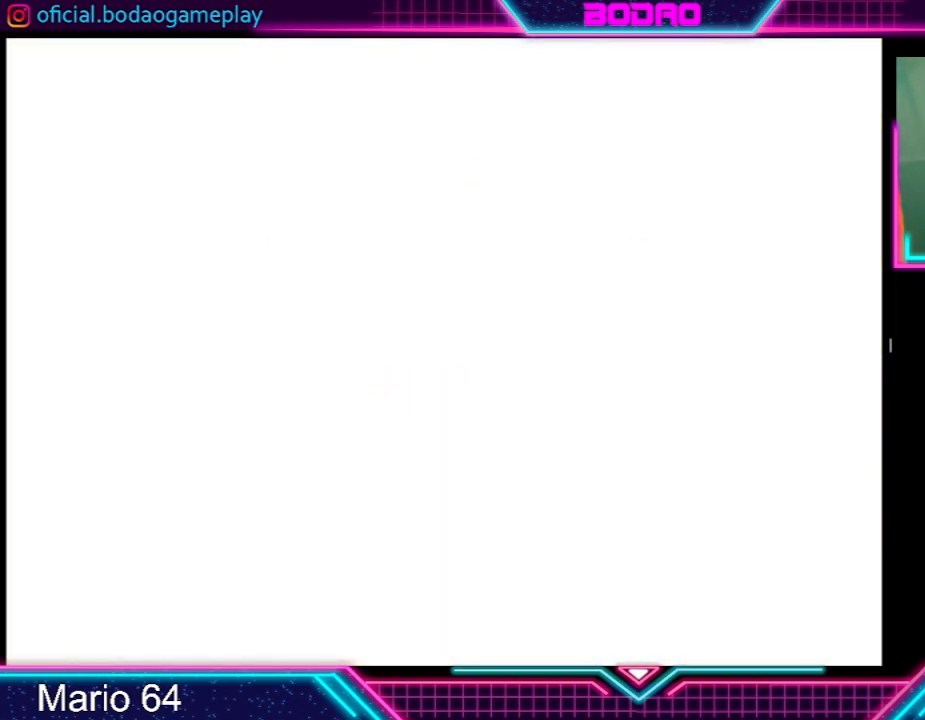
{"buttons": [], "left_stick": "center", "events": []}
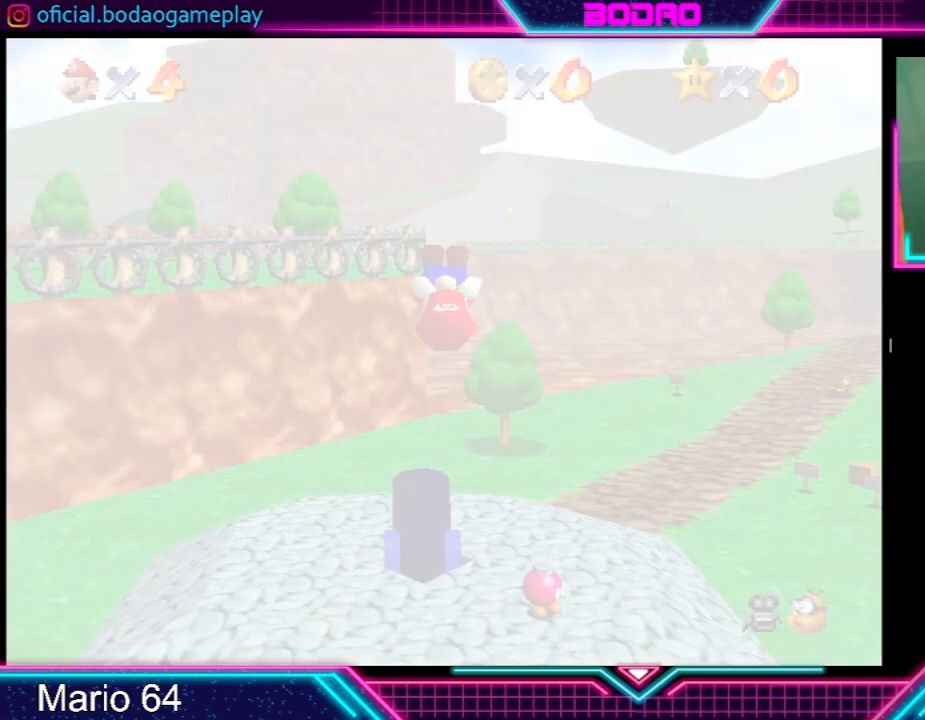
{"buttons": [], "left_stick": "center", "events": []}
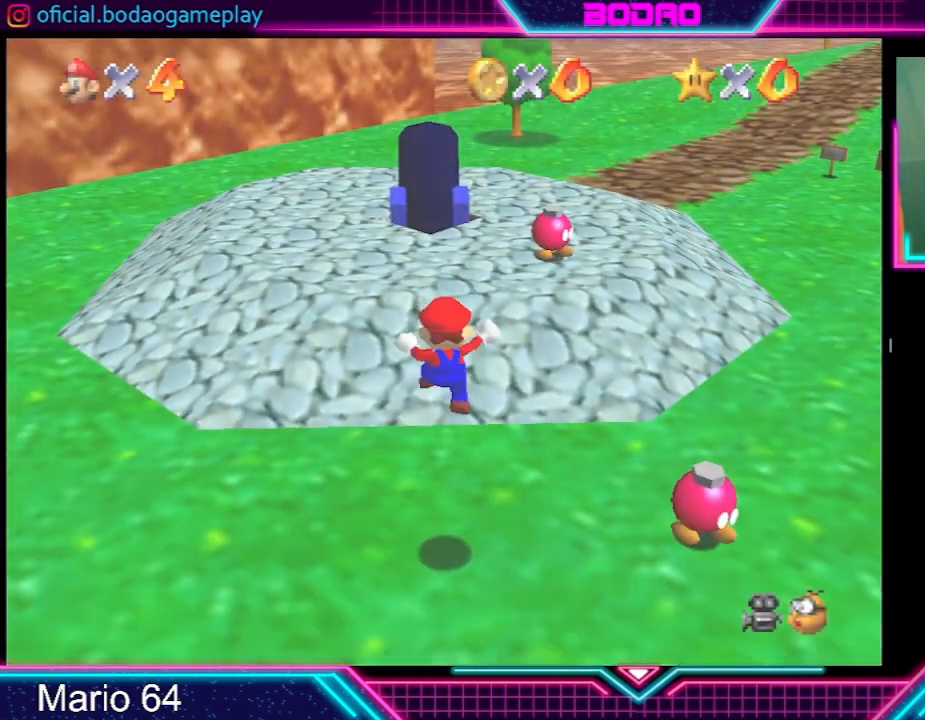
{"buttons": [], "left_stick": "center", "events": []}
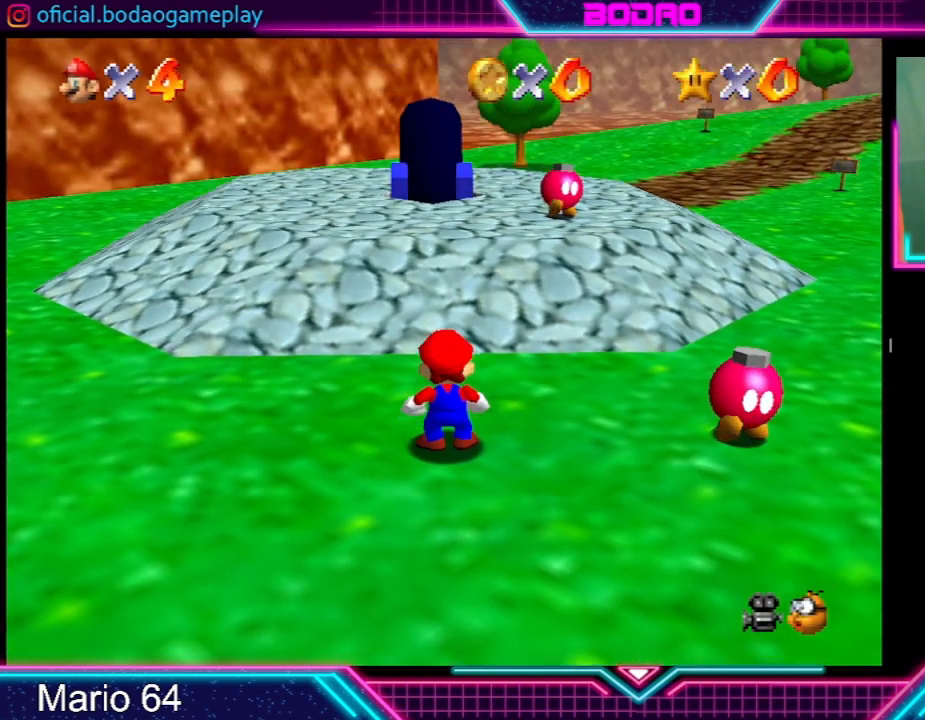
{"buttons": ["A"], "left_stick": "center", "events": [[300, "A", "down"], [434, "A", "up"], [501, "A", "down"]]}
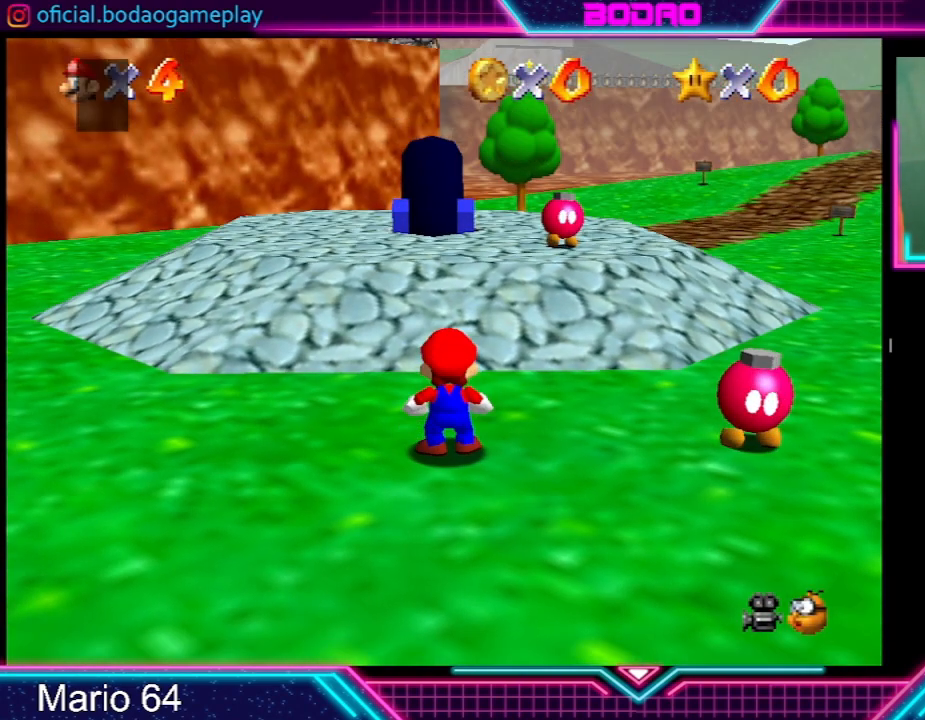
{"buttons": [], "left_stick": "up-right", "events": [[66, "A", "up"], [133, "A", "down"], [233, "A", "up"], [367, "left_stick", "up-right"]]}
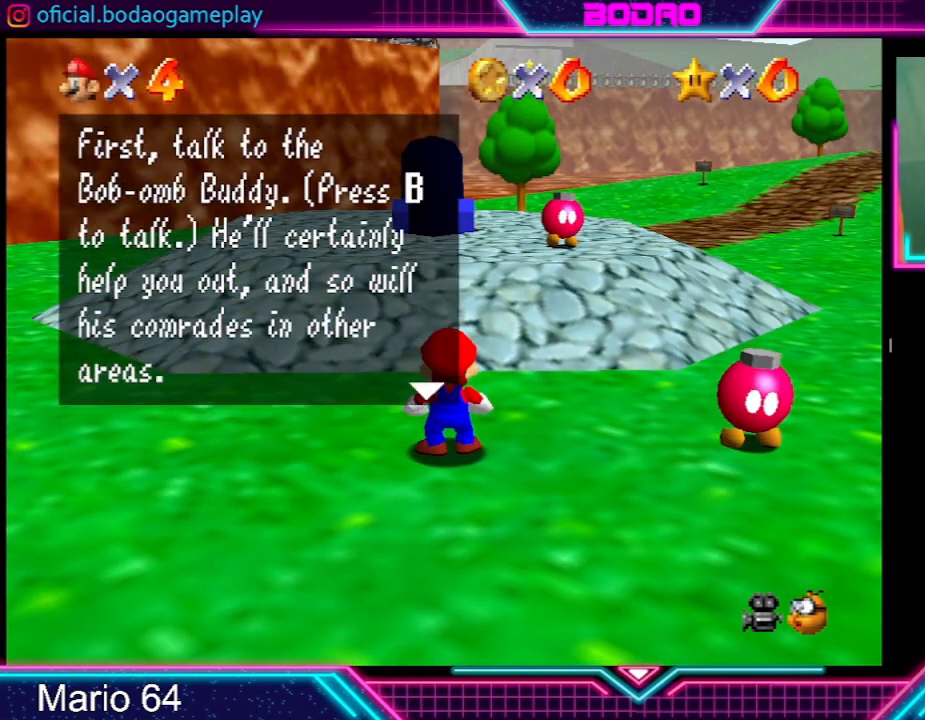
{"buttons": [], "left_stick": "up-right", "events": [[401, "A", "down"], [501, "A", "up"]]}
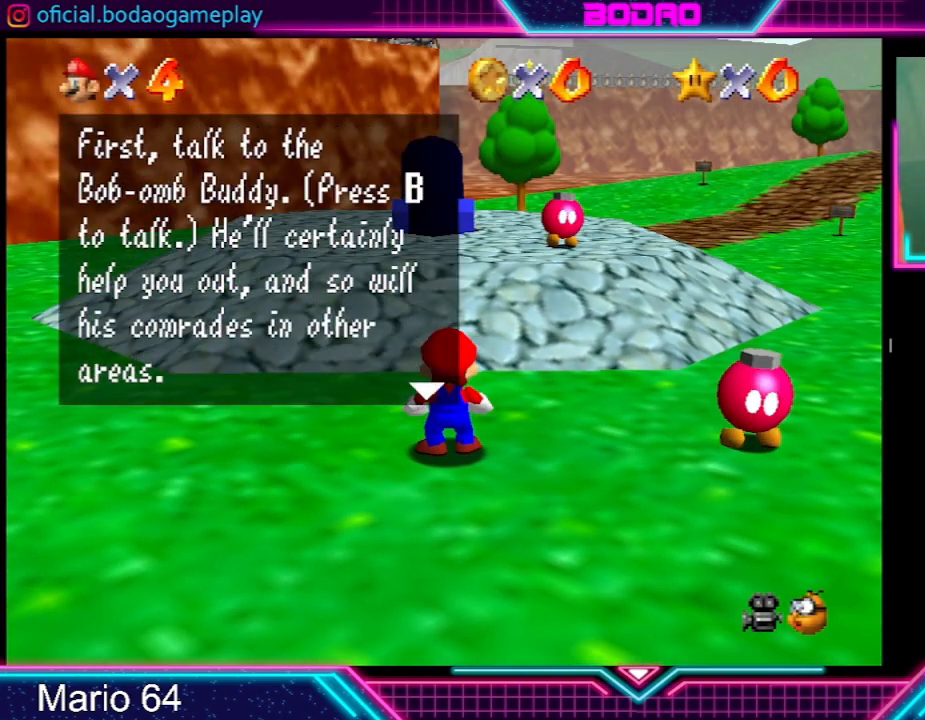
{"buttons": ["A"], "left_stick": "up-right", "events": [[433, "A", "down"]]}
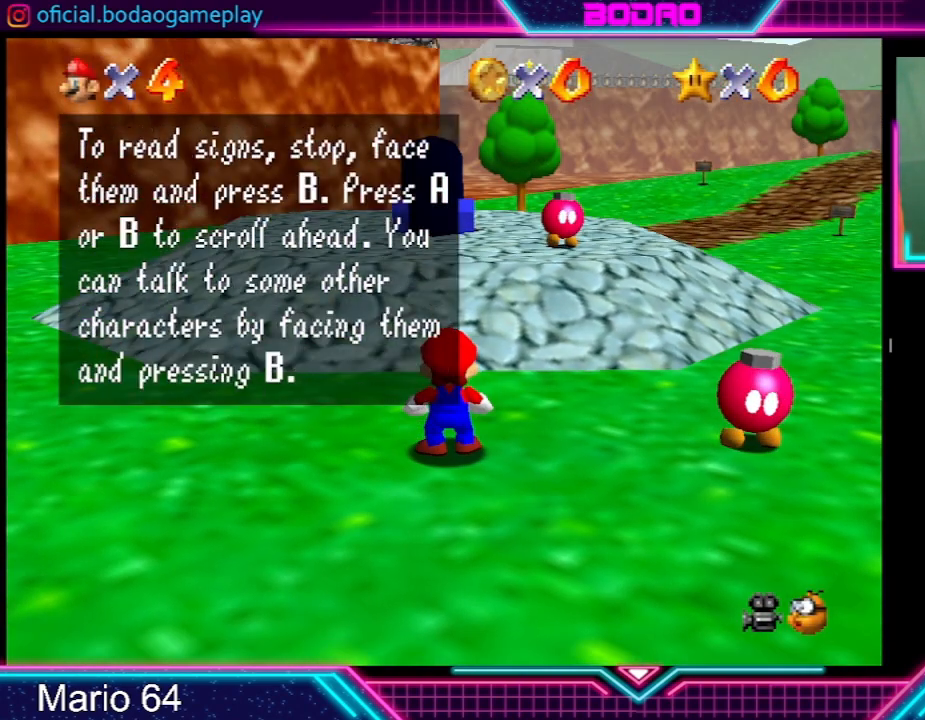
{"buttons": [], "left_stick": "up-right", "events": [[67, "A", "up"]]}
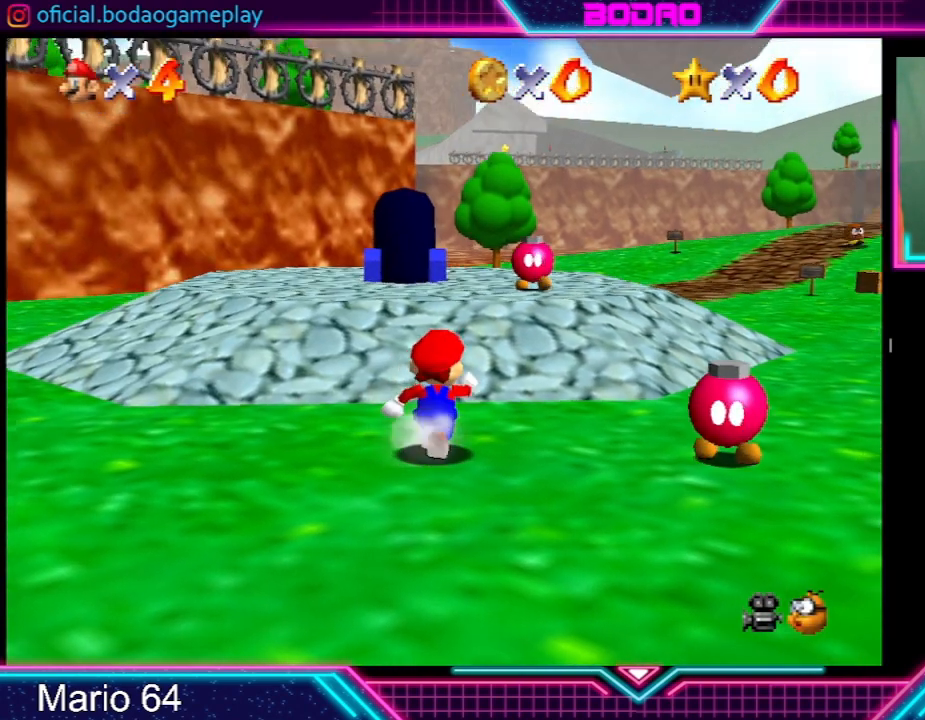
{"buttons": ["A", "R2"], "left_stick": "up-right", "events": [[433, "R2", "down"], [467, "A", "down"]]}
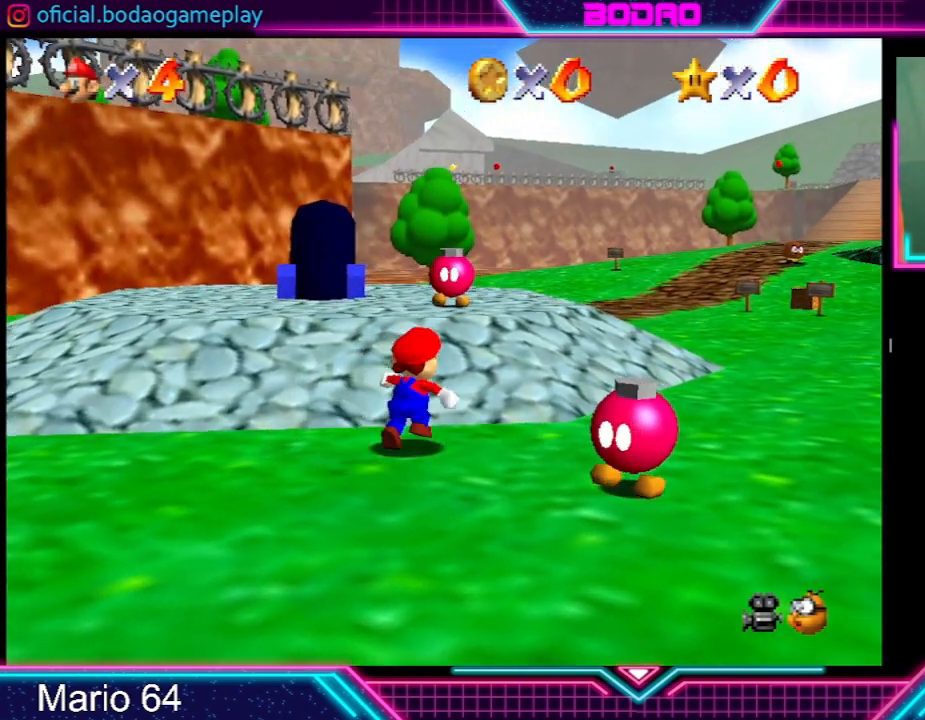
{"buttons": [], "left_stick": "up-right", "events": [[67, "A", "up"], [67, "R2", "up"]]}
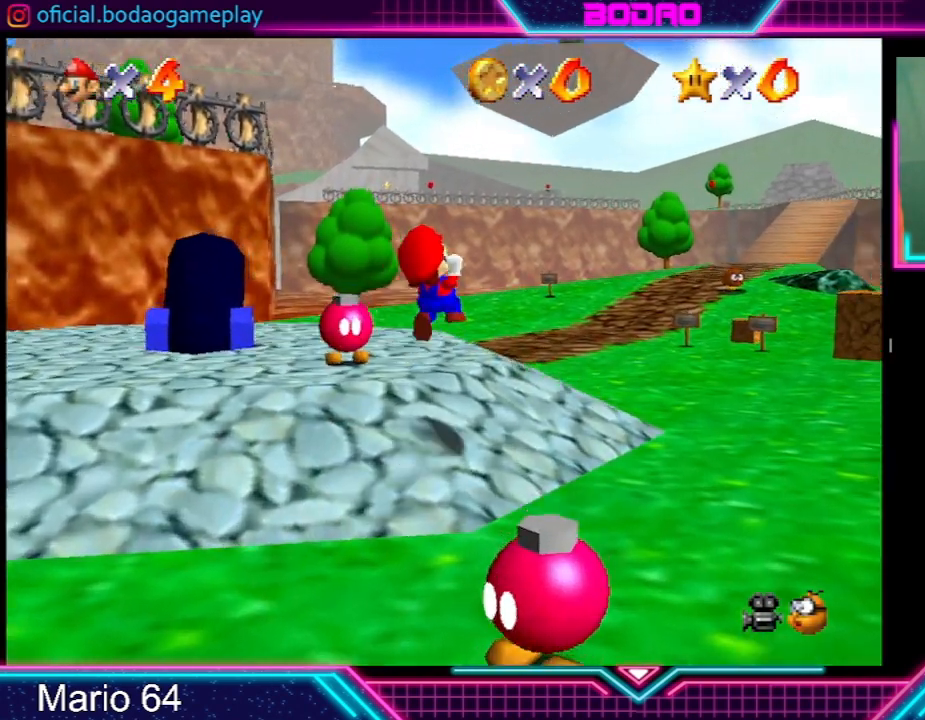
{"buttons": [], "left_stick": "up", "events": [[300, "left_stick", "up"]]}
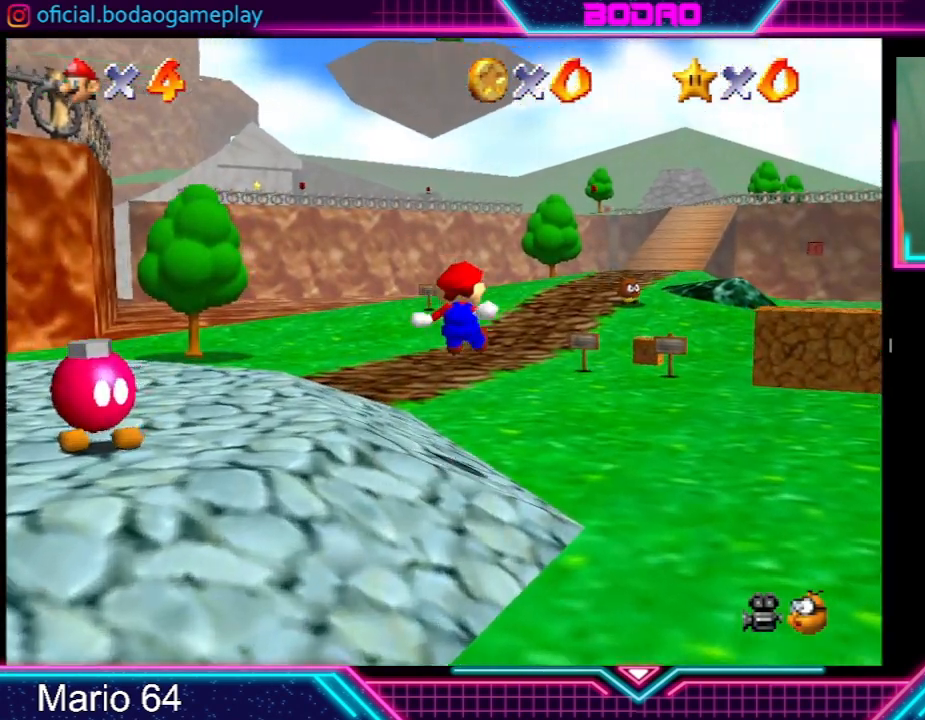
{"buttons": [], "left_stick": "up", "events": []}
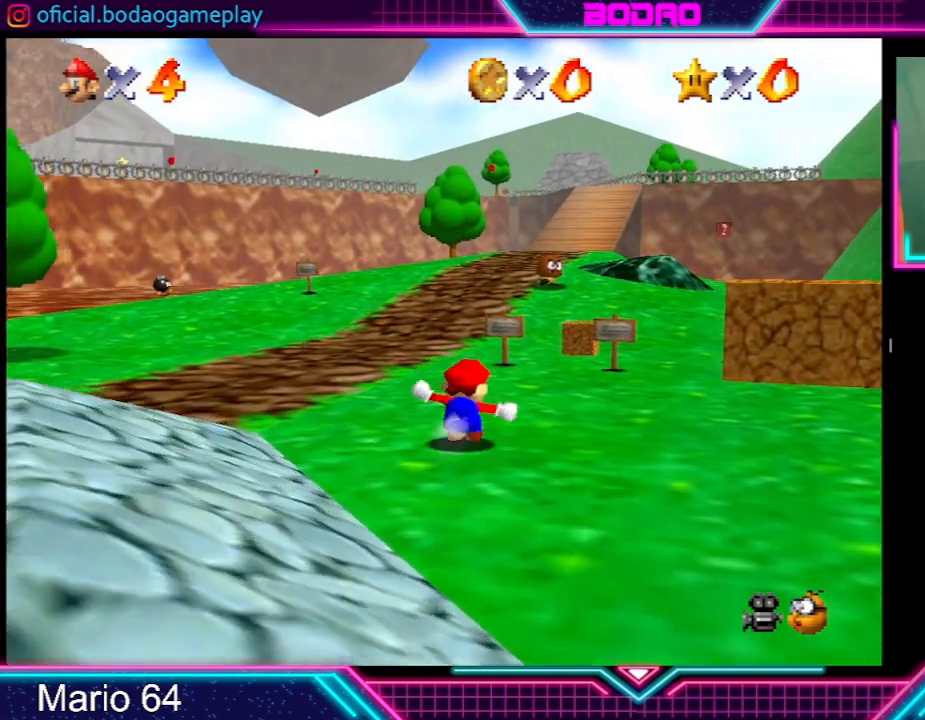
{"buttons": [], "left_stick": "up", "events": [[267, "left_stick", "up-left"], [467, "left_stick", "up"]]}
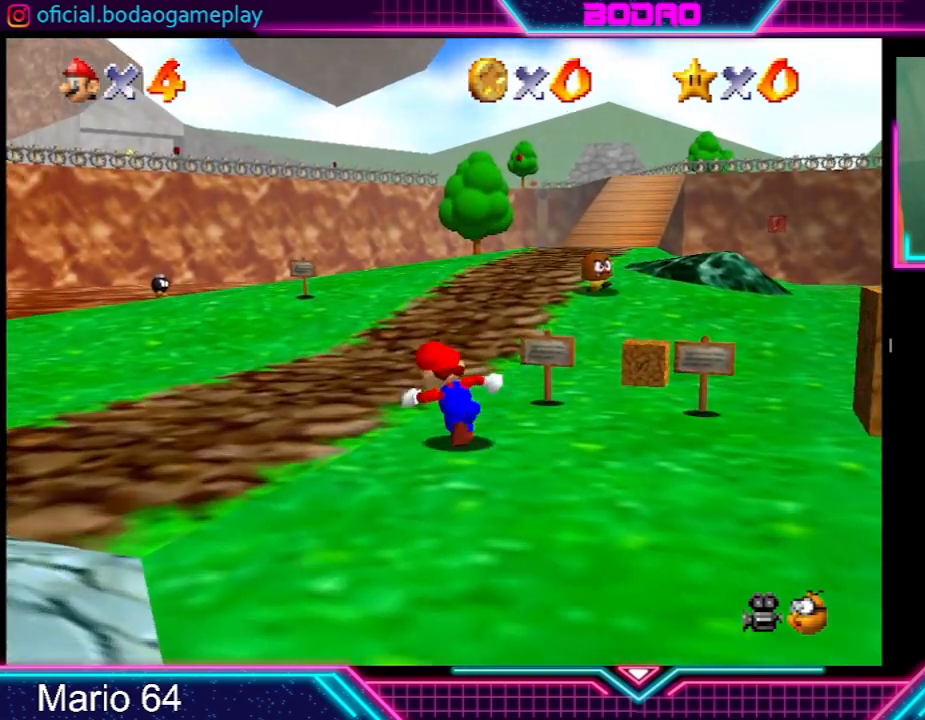
{"buttons": [], "left_stick": "up", "events": []}
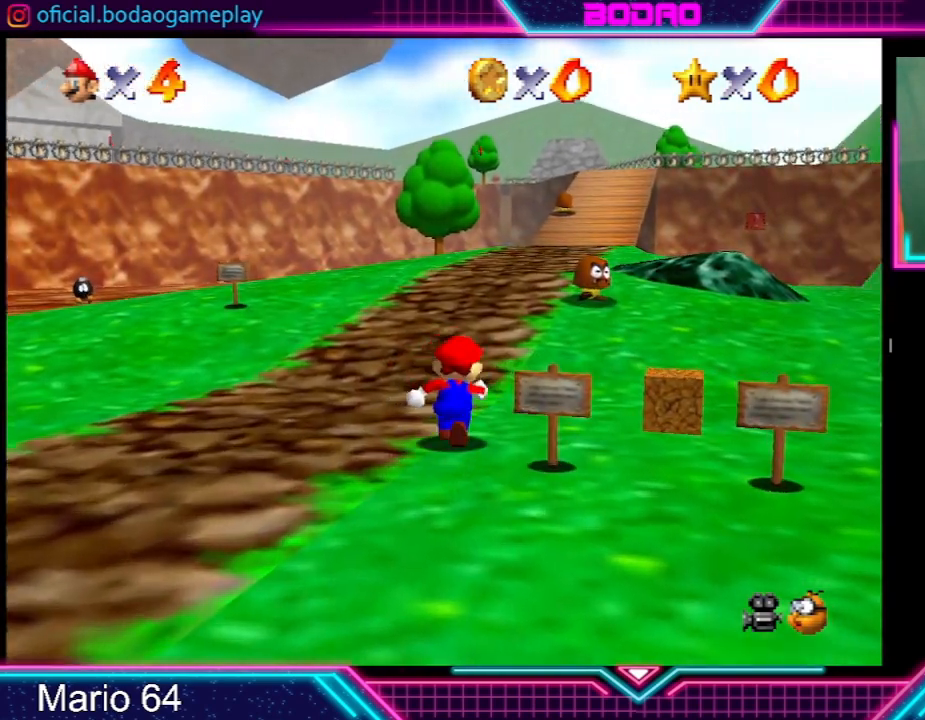
{"buttons": [], "left_stick": "up", "events": []}
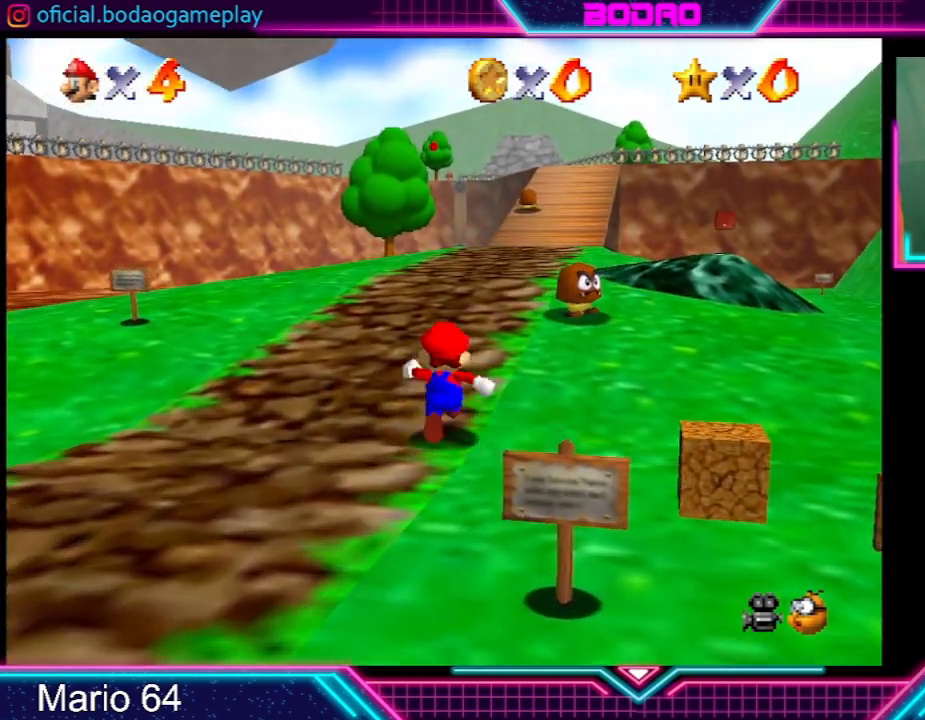
{"buttons": [], "left_stick": "up", "events": []}
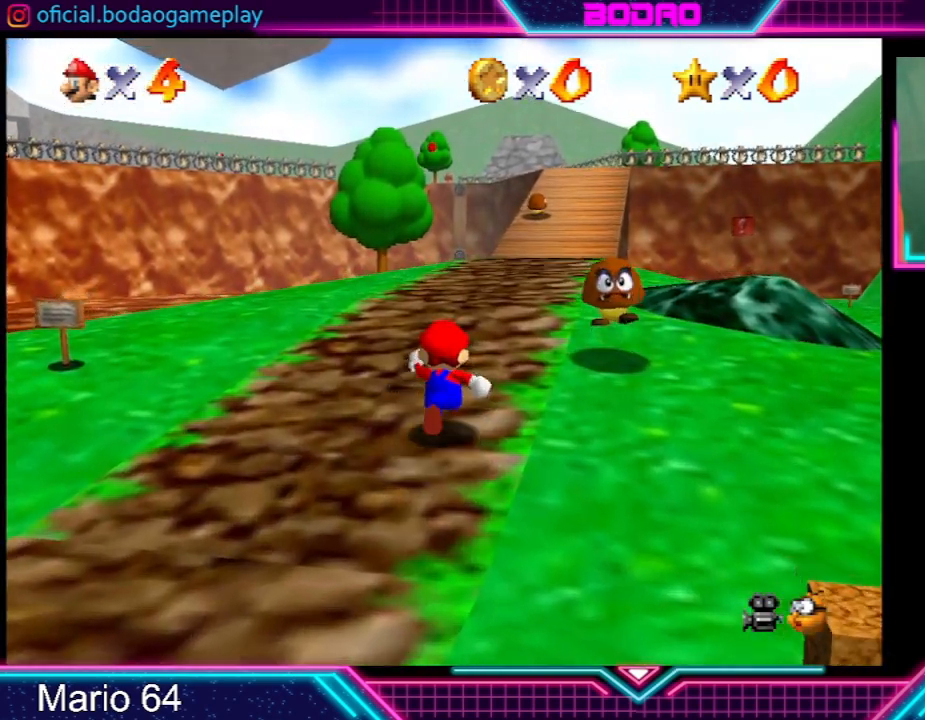
{"buttons": [], "left_stick": "up", "events": []}
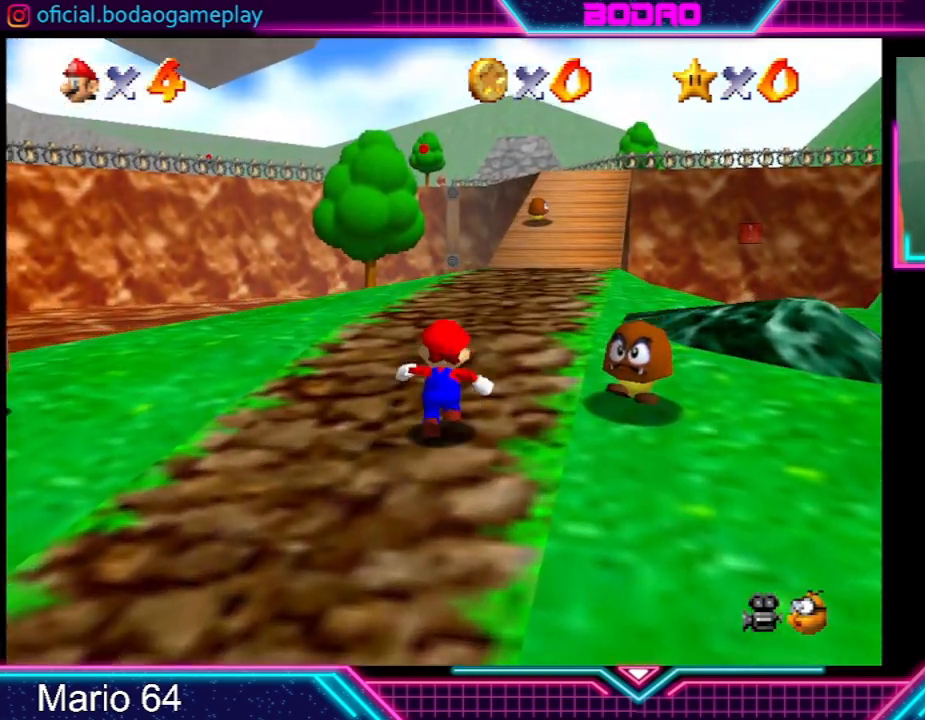
{"buttons": [], "left_stick": "up", "events": []}
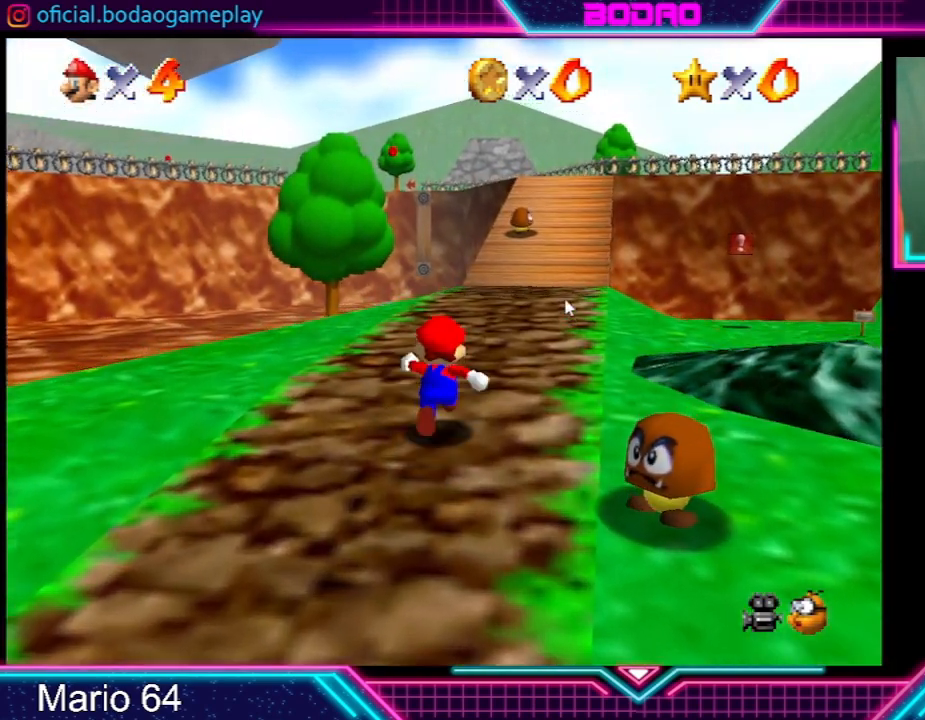
{"buttons": [], "left_stick": "up", "events": []}
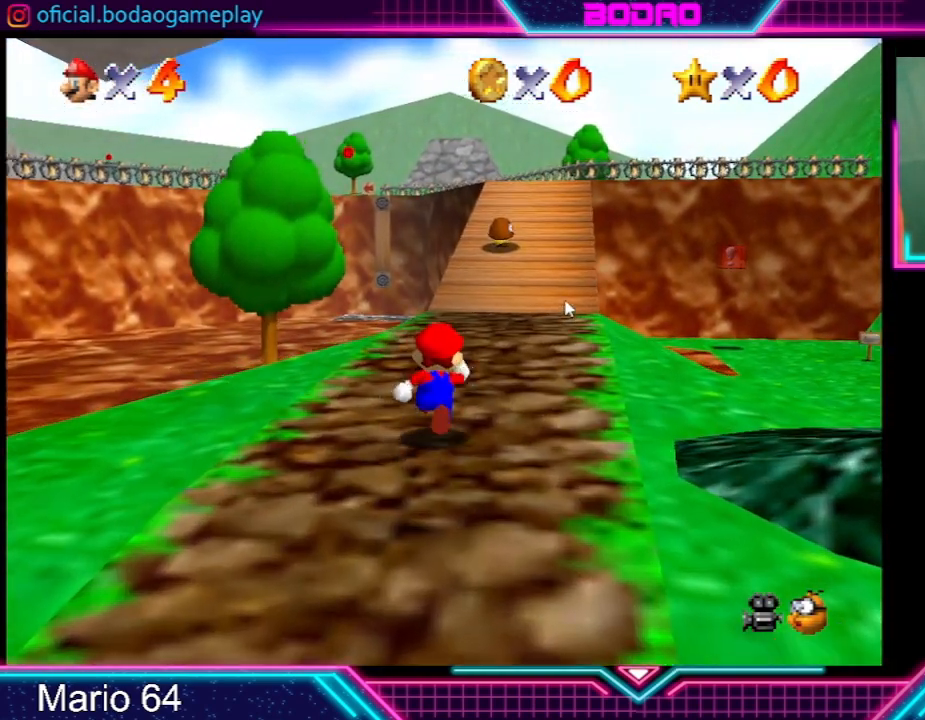
{"buttons": [], "left_stick": "up", "events": []}
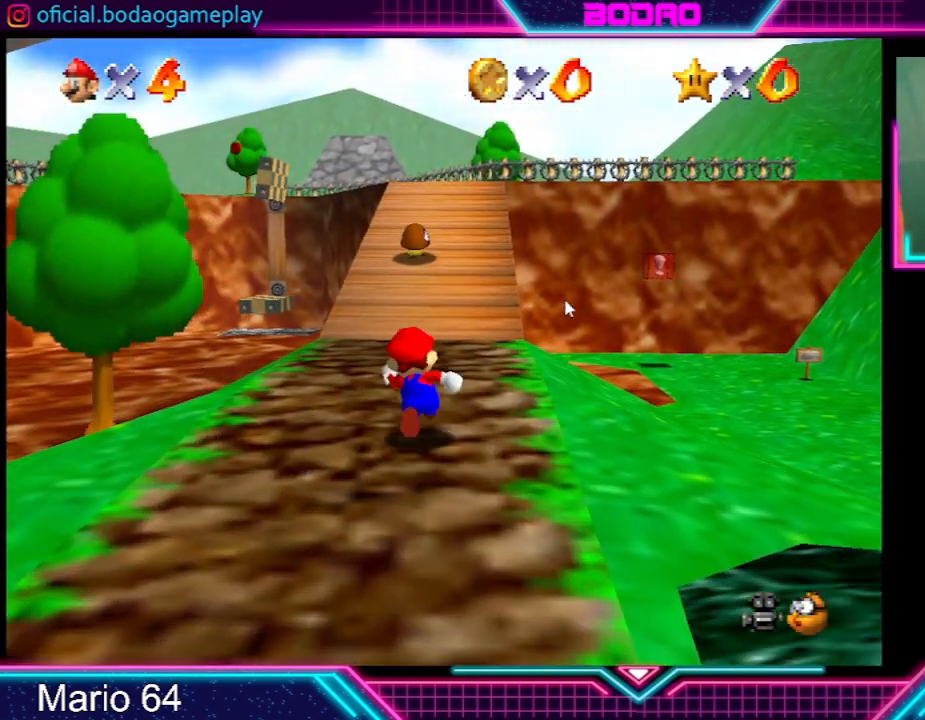
{"buttons": [], "left_stick": "up", "events": []}
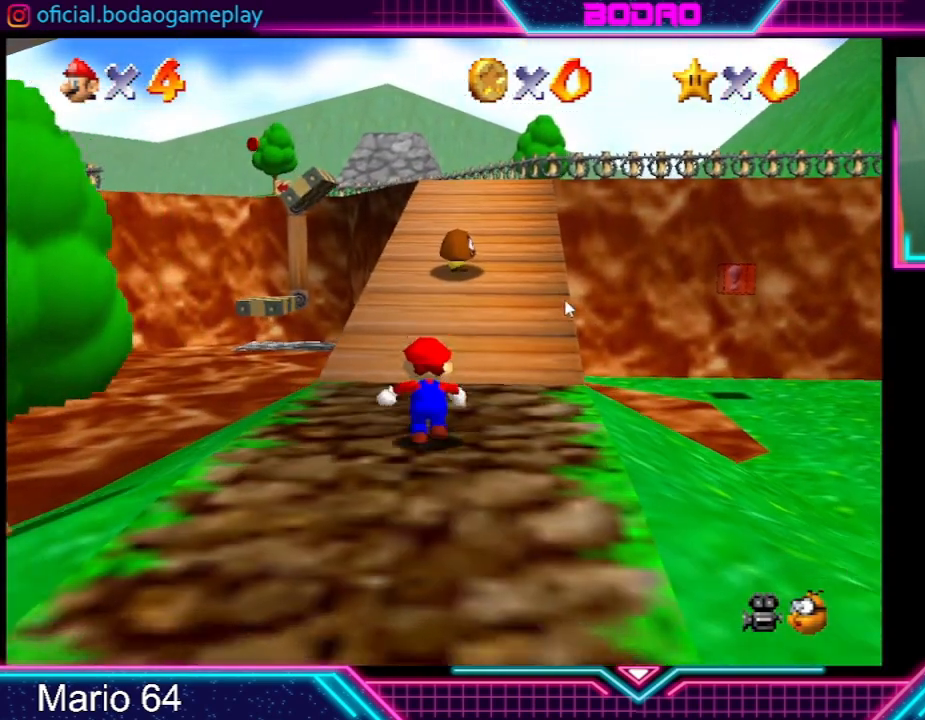
{"buttons": [], "left_stick": "up", "events": []}
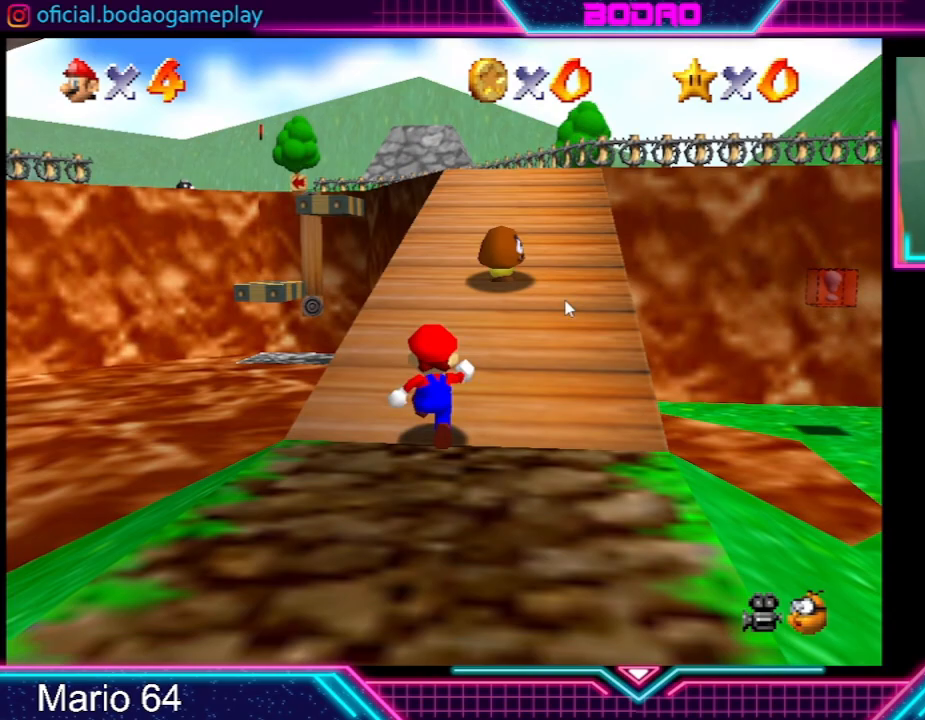
{"buttons": [], "left_stick": "up", "events": []}